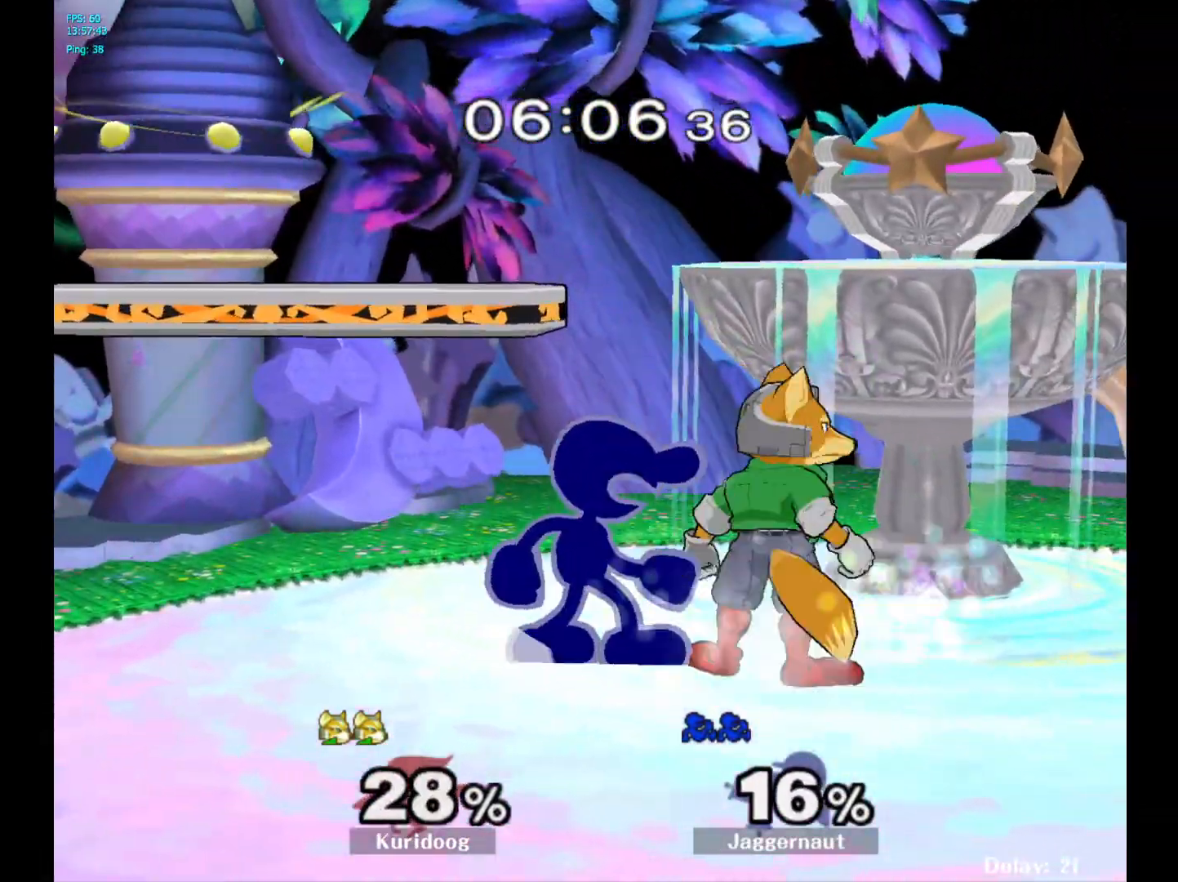
Gameplay with a controller (Nintendo layout); each line is a JSON object with the inputs held at the frame after it (dt_ms = milliseconds from this image to that frame). "events" lists button and stick changes between this image and that frame as [ms after this image, input, new state], when the widget could be followed in between. Not read: L3 R3.
{"dt_ms": 500, "buttons": [], "left_stick": "center", "right_stick": "center", "events": [[100, "Z", "up"], [200, "left_stick", "up"], [300, "left_stick", "center"]]}
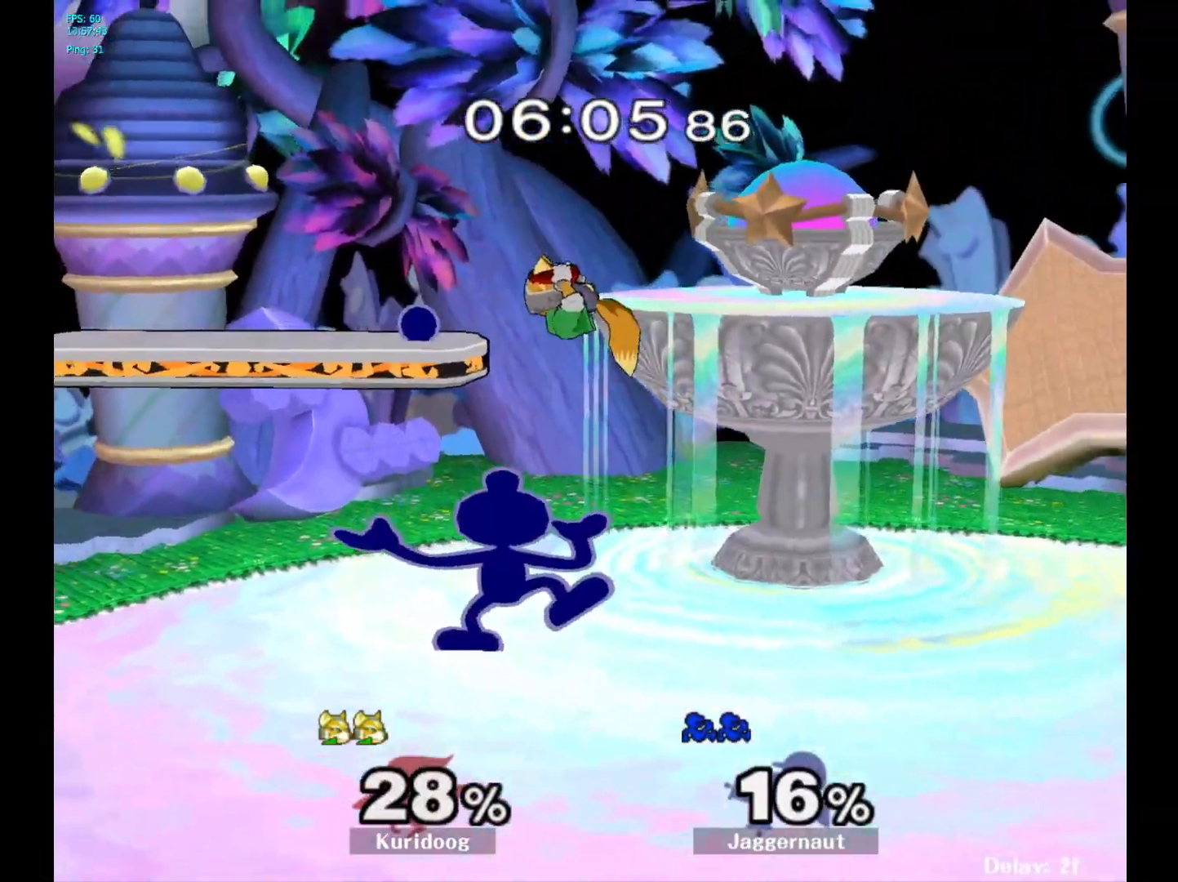
{"dt_ms": 500, "buttons": [], "left_stick": "center", "right_stick": "center", "events": []}
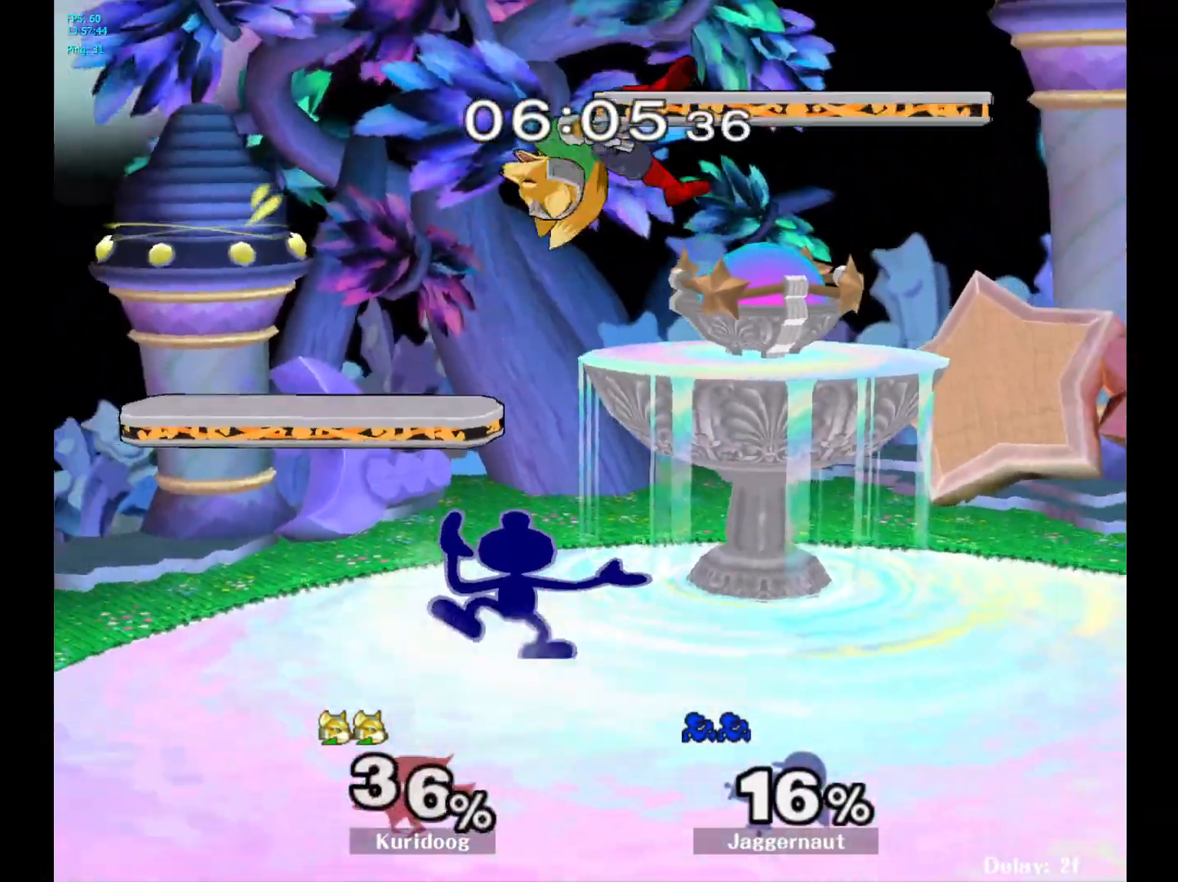
{"dt_ms": 500, "buttons": [], "left_stick": "left", "right_stick": "center", "events": [[183, "Y", "down"], [217, "left_stick", "right"], [267, "A", "down"], [317, "Y", "up"], [417, "A", "up"], [433, "left_stick", "center"], [483, "left_stick", "left"]]}
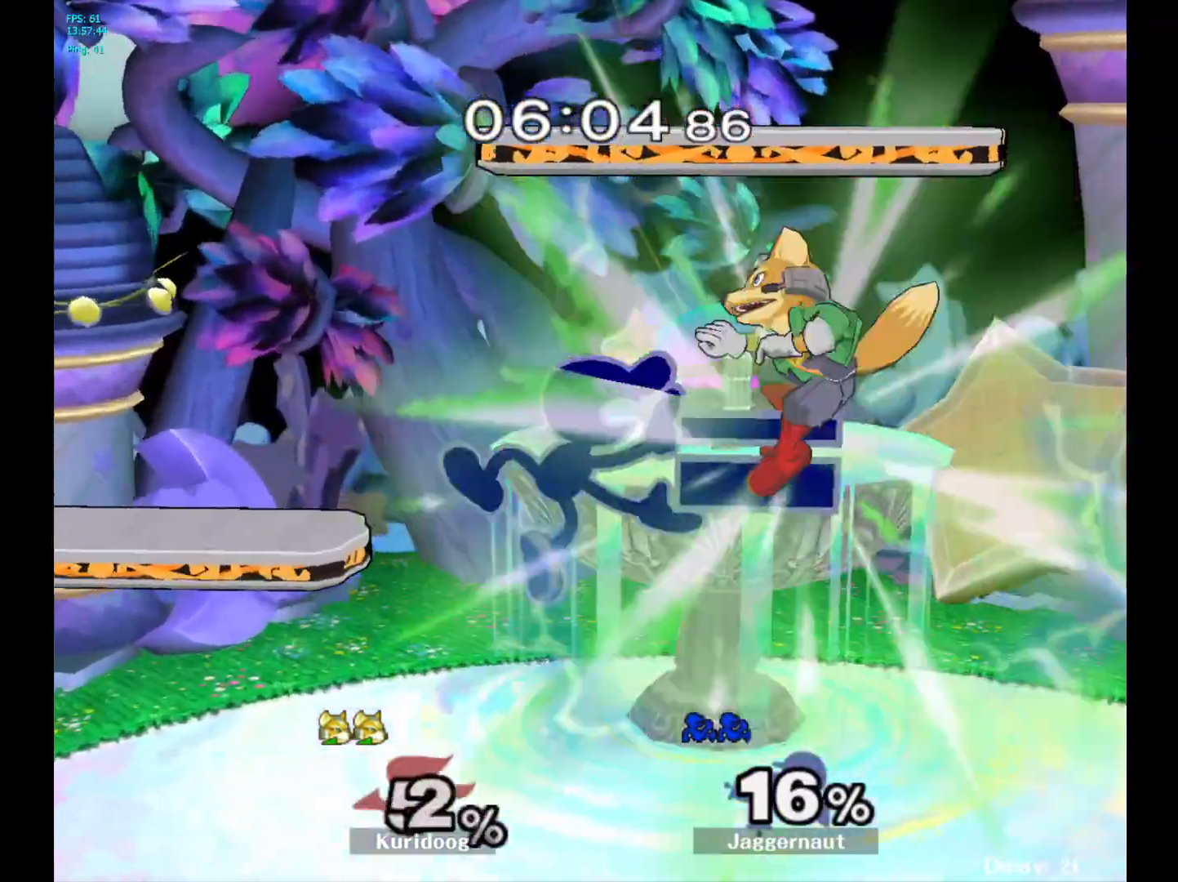
{"dt_ms": 500, "buttons": [], "left_stick": "right", "right_stick": "center", "events": [[17, "left_stick", "up-left"], [117, "left_stick", "right"]]}
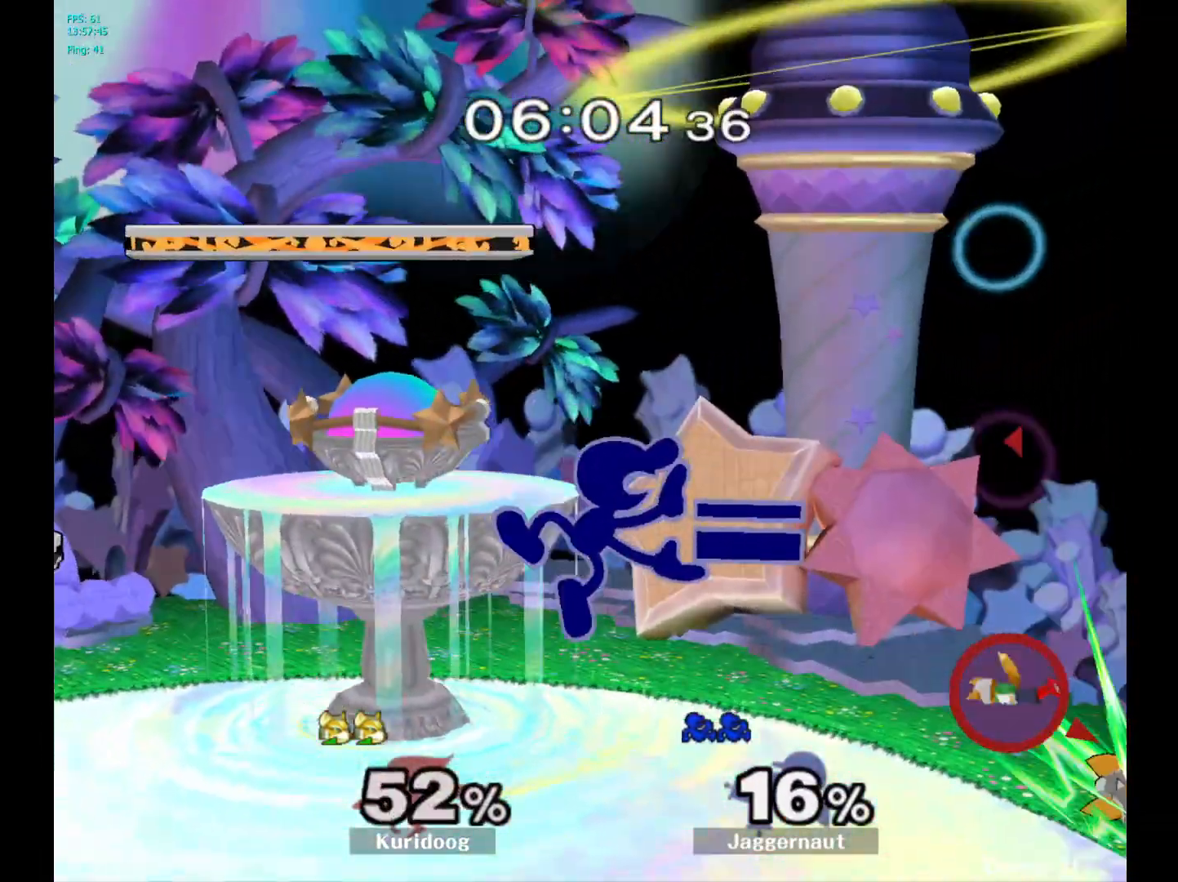
{"dt_ms": 500, "buttons": [], "left_stick": "center", "right_stick": "center", "events": [[217, "left_stick", "center"]]}
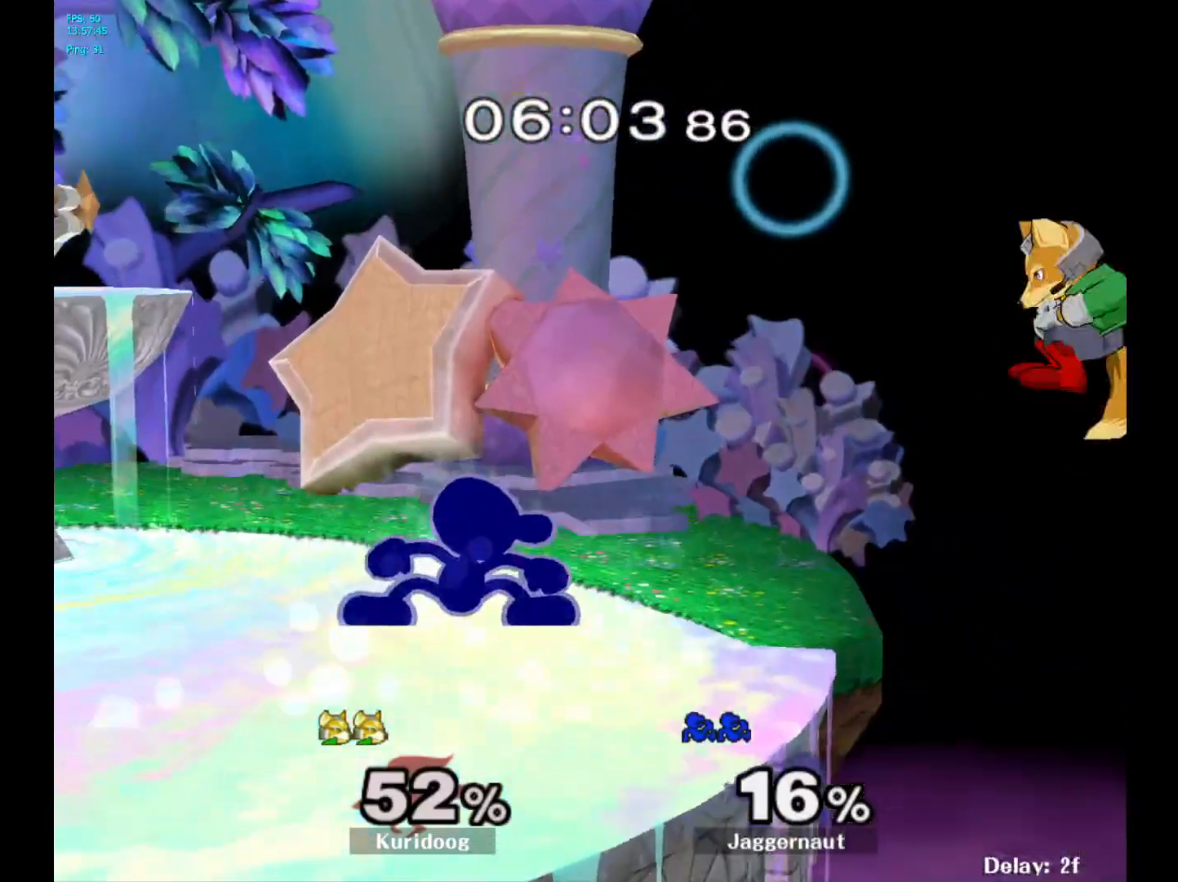
{"dt_ms": 500, "buttons": [], "left_stick": "center", "right_stick": "center", "events": [[200, "A", "down"], [317, "A", "up"]]}
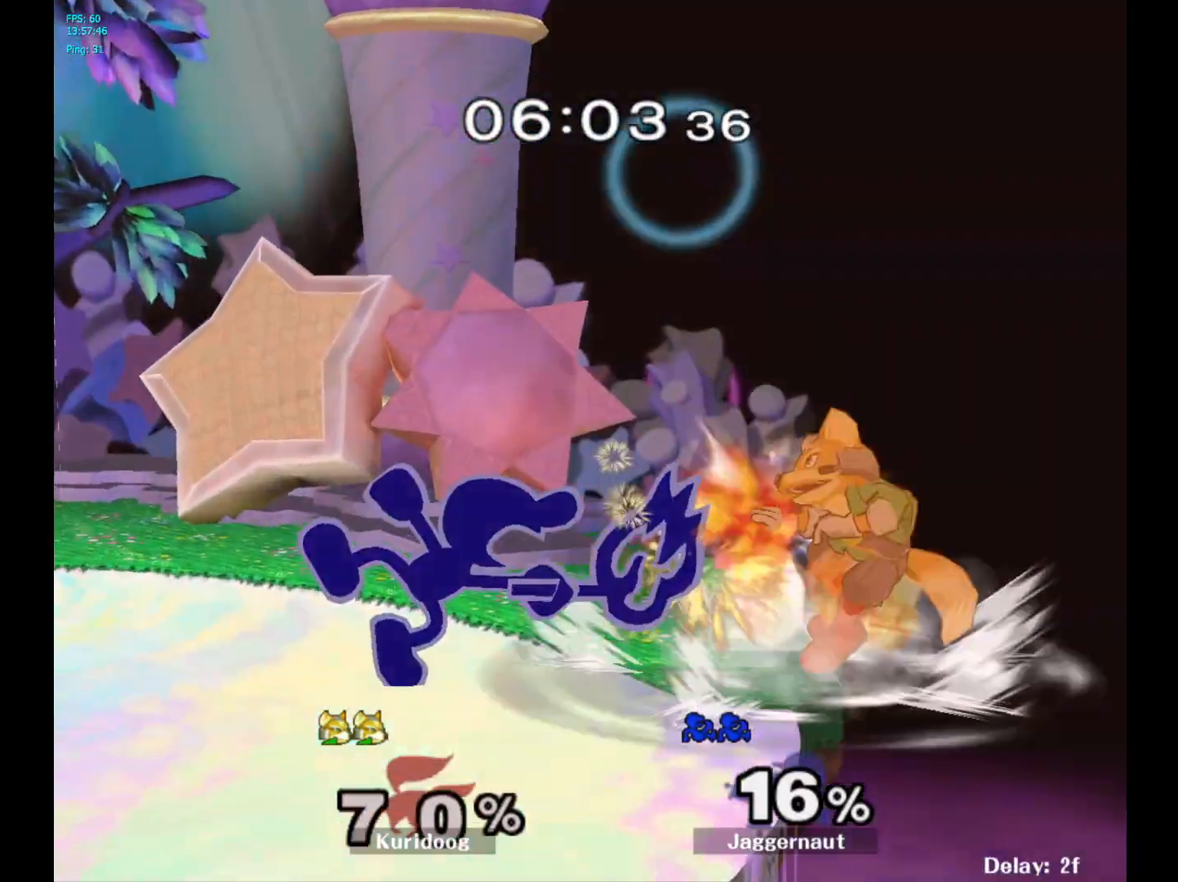
{"dt_ms": 500, "buttons": [], "left_stick": "center", "right_stick": "center", "events": []}
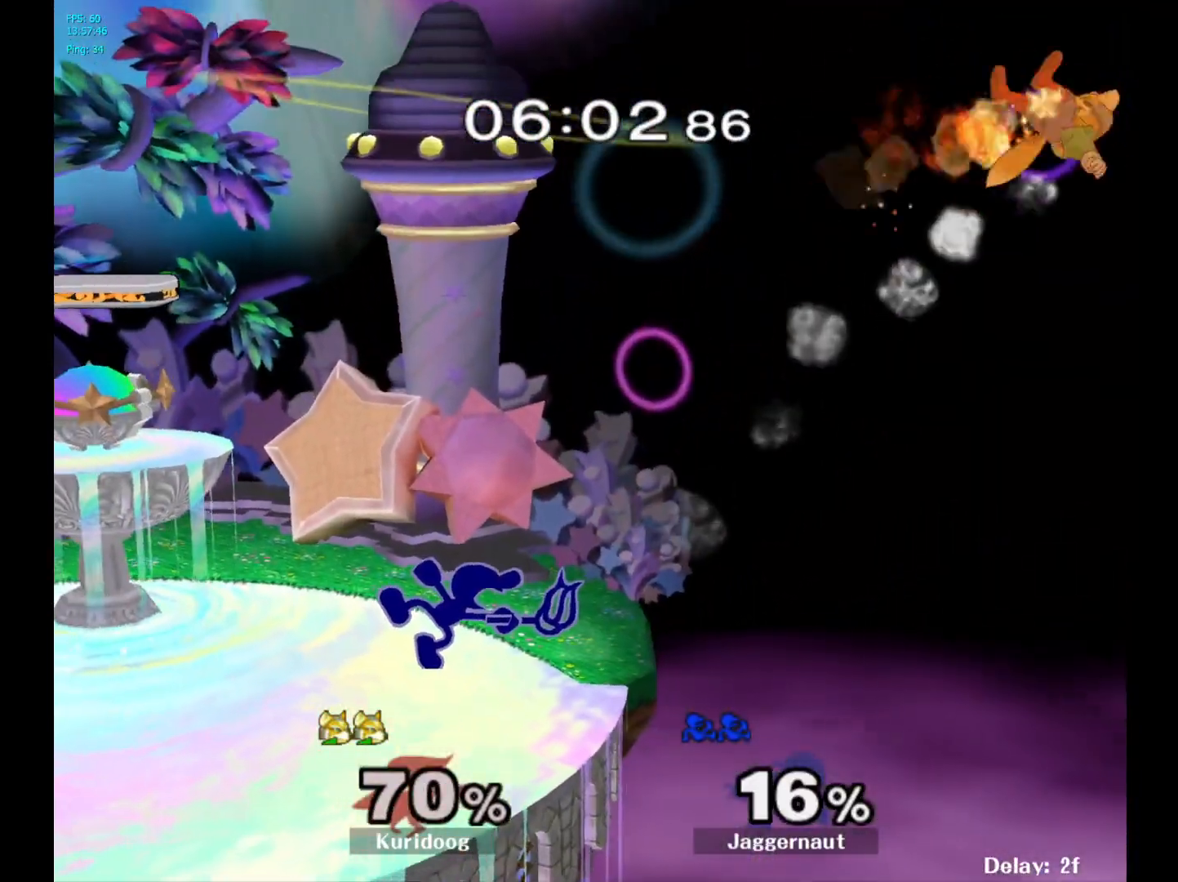
{"dt_ms": 500, "buttons": ["B"], "left_stick": "center", "right_stick": "center"}
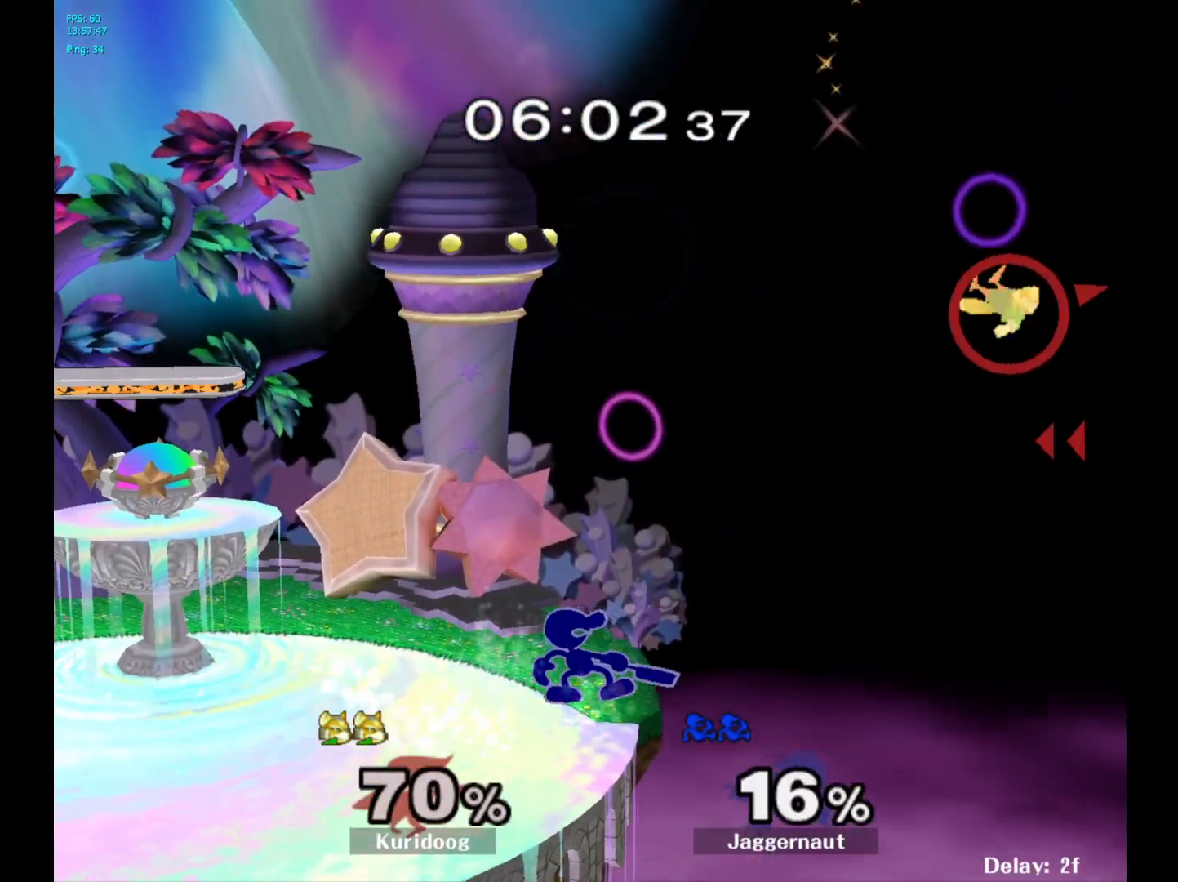
{"dt_ms": 500, "buttons": [], "left_stick": "center", "right_stick": "center", "events": [[83, "B", "up"], [150, "B", "down"], [233, "B", "up"]]}
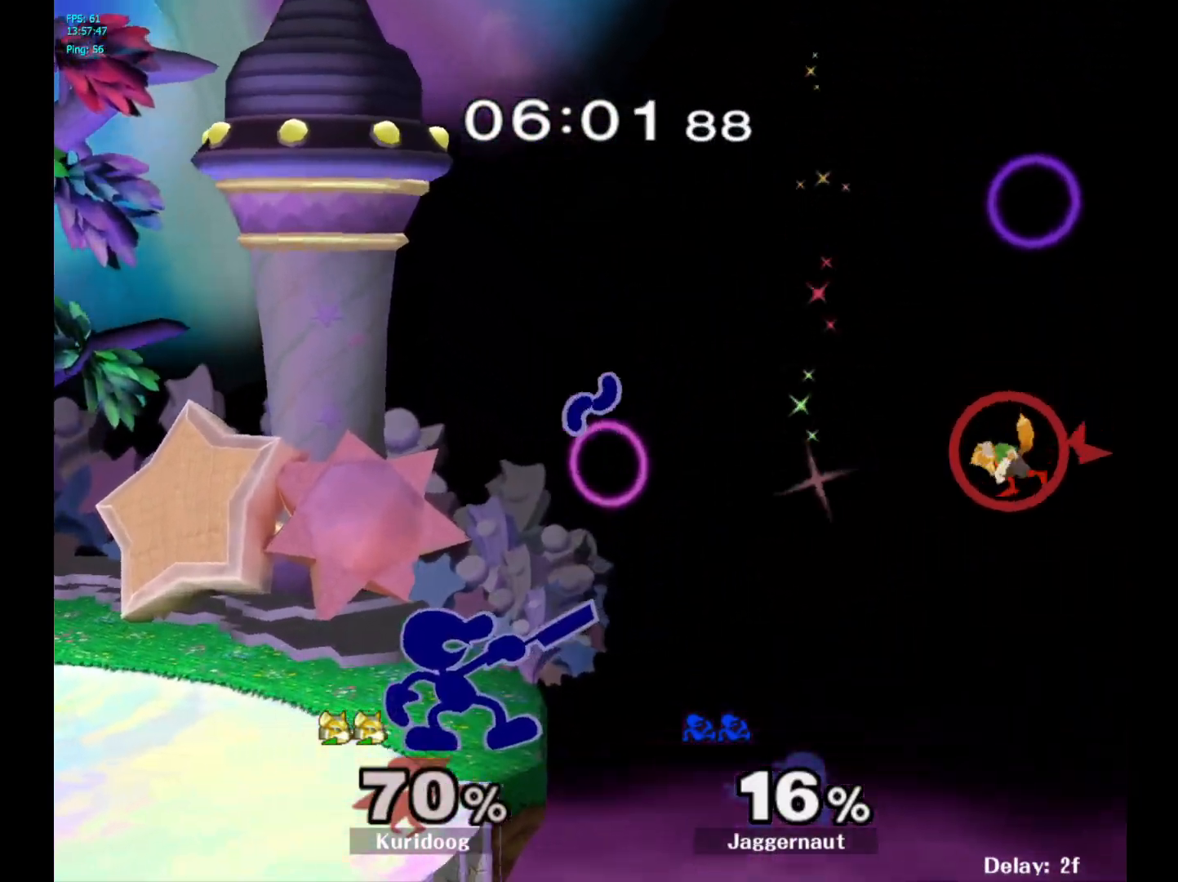
{"dt_ms": 1000, "buttons": [], "left_stick": "center", "right_stick": "center"}
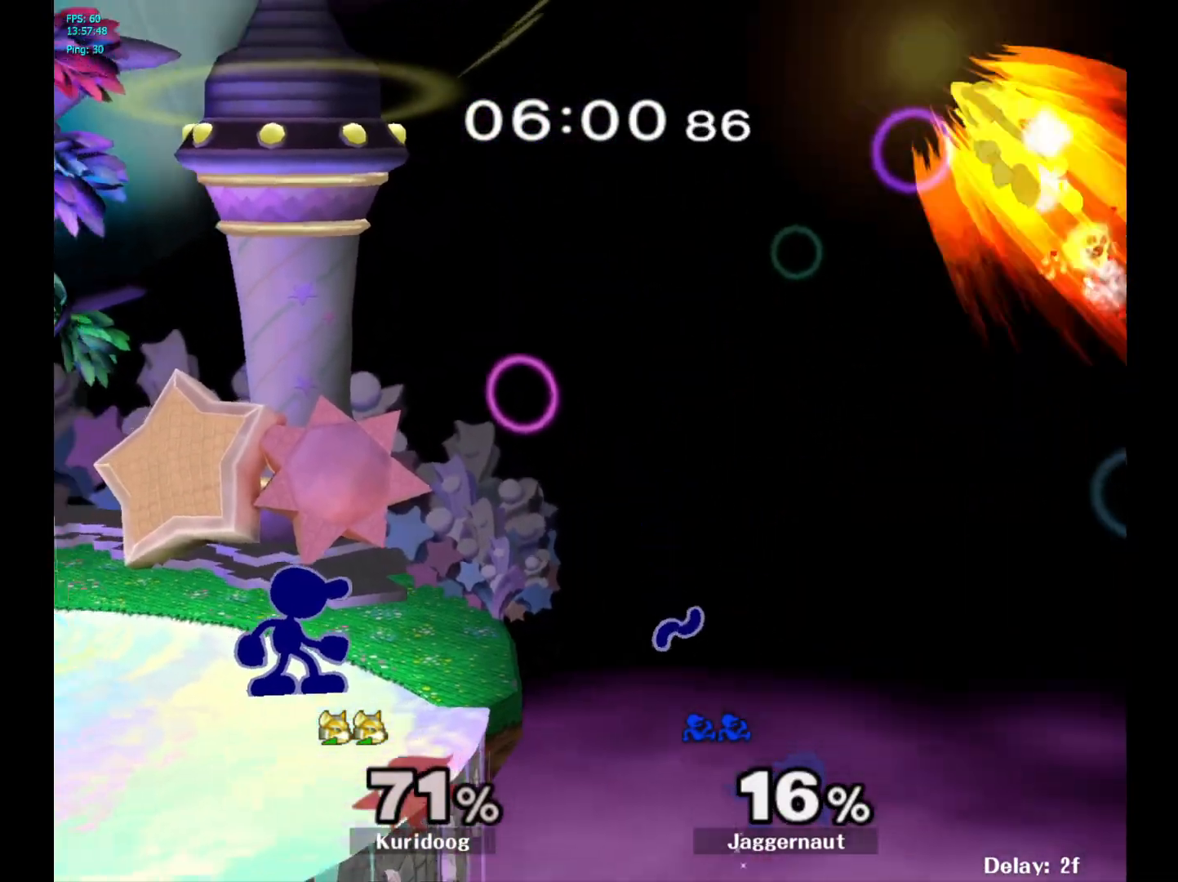
{"dt_ms": 500, "buttons": [], "left_stick": "center", "right_stick": "center", "events": []}
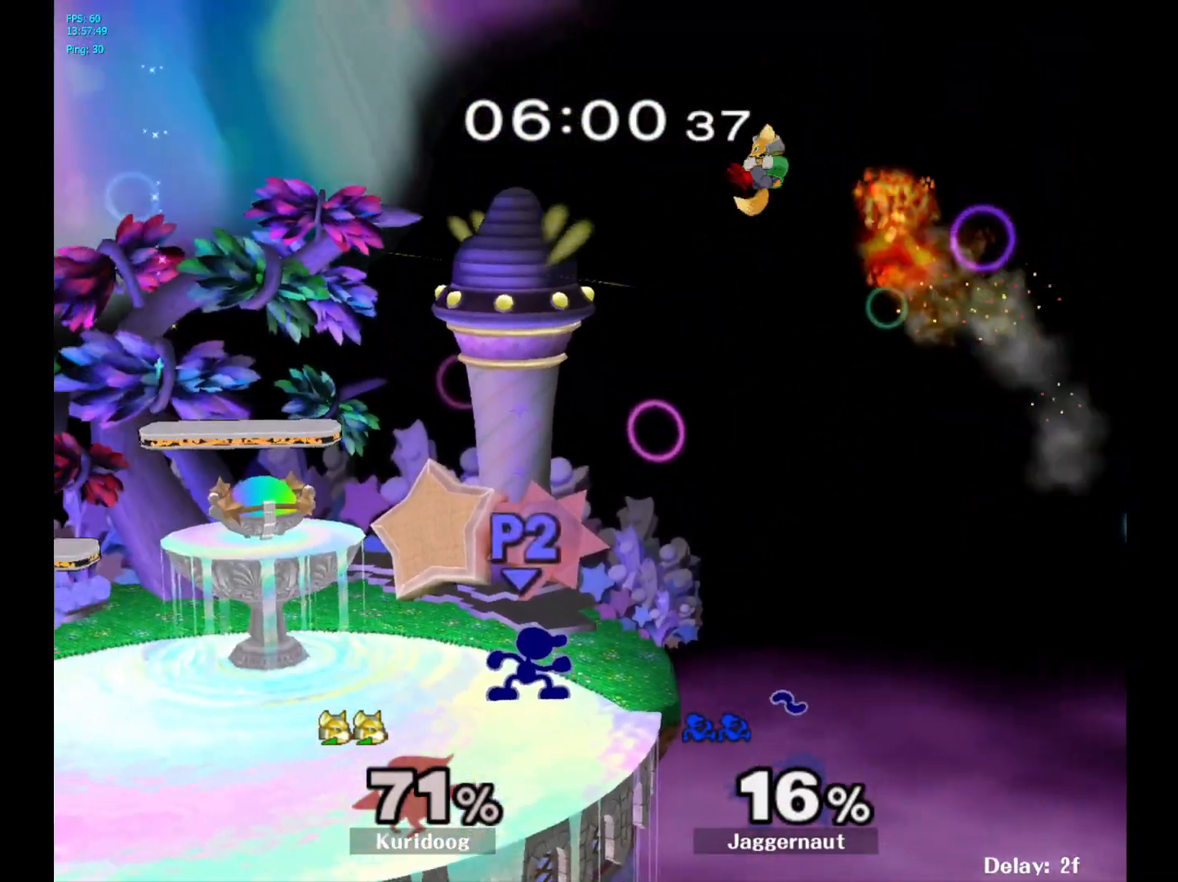
{"dt_ms": 500, "buttons": [], "left_stick": "center", "right_stick": "center", "events": [[183, "left_stick", "right"], [267, "left_stick", "center"], [283, "A", "down"], [417, "A", "up"]]}
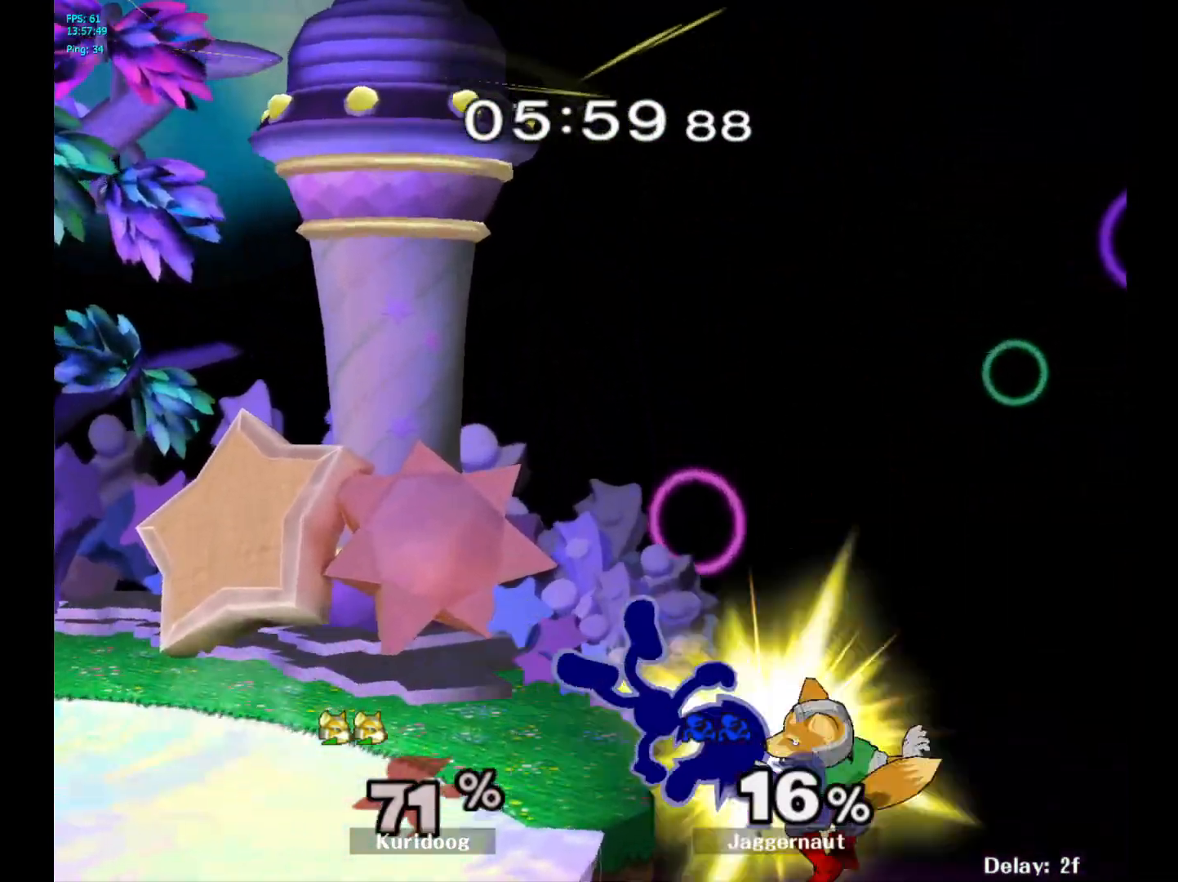
{"dt_ms": 500, "buttons": [], "left_stick": "center", "right_stick": "center", "events": []}
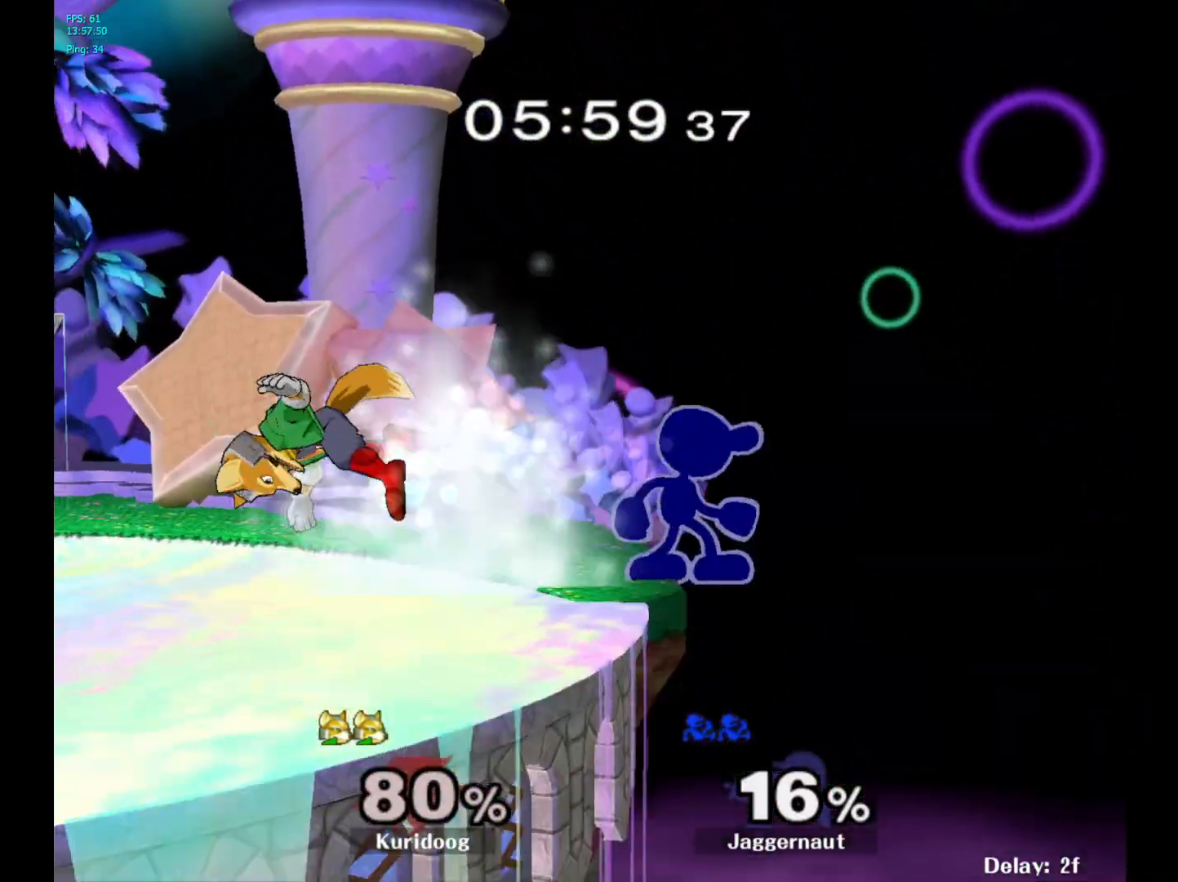
{"dt_ms": 500, "buttons": [], "left_stick": "center", "right_stick": "center", "events": [[50, "left_stick", "left"], [267, "left_stick", "center"], [283, "Y", "down"], [483, "Y", "up"]]}
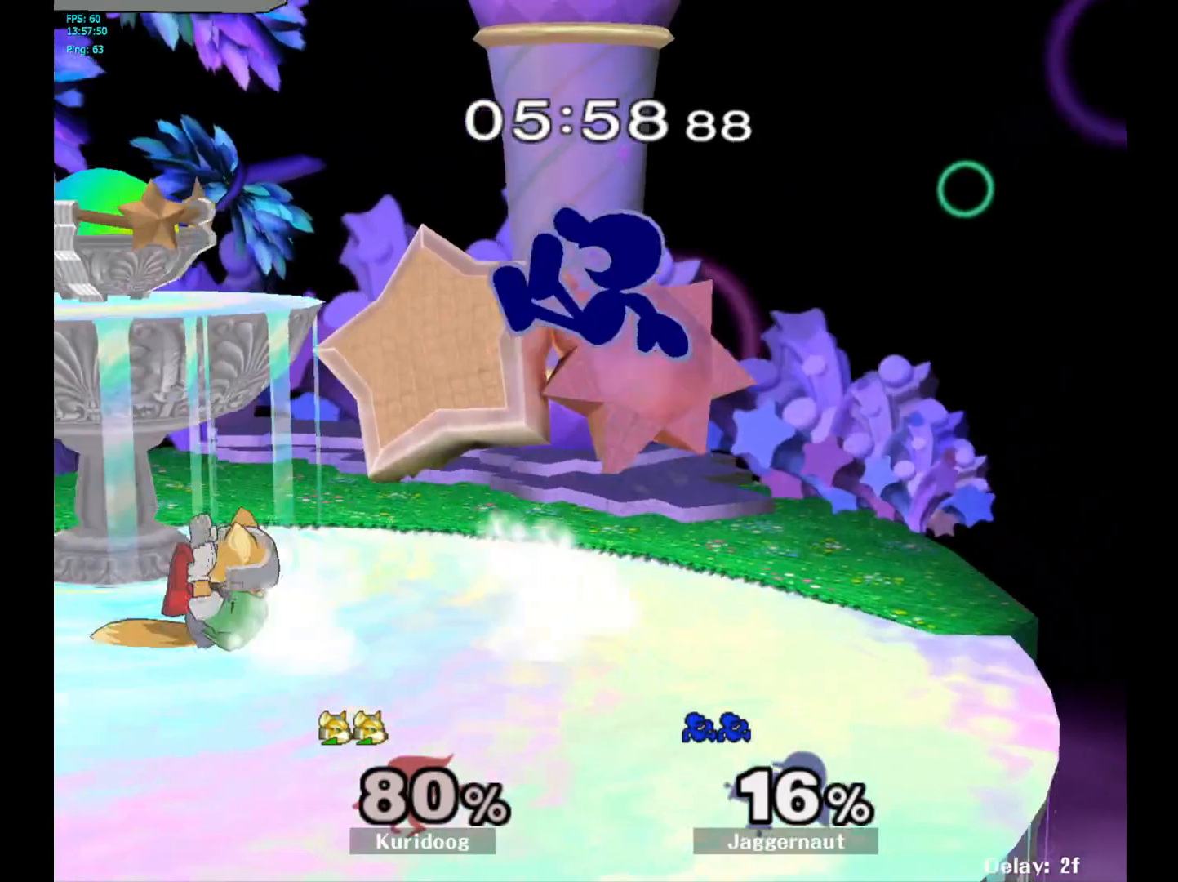
{"dt_ms": 500, "buttons": [], "left_stick": "left", "right_stick": "center", "events": [[100, "left_stick", "left"], [317, "left_stick", "down-left"], [333, "right_stick", "left"], [433, "left_stick", "left"], [433, "right_stick", "center"]]}
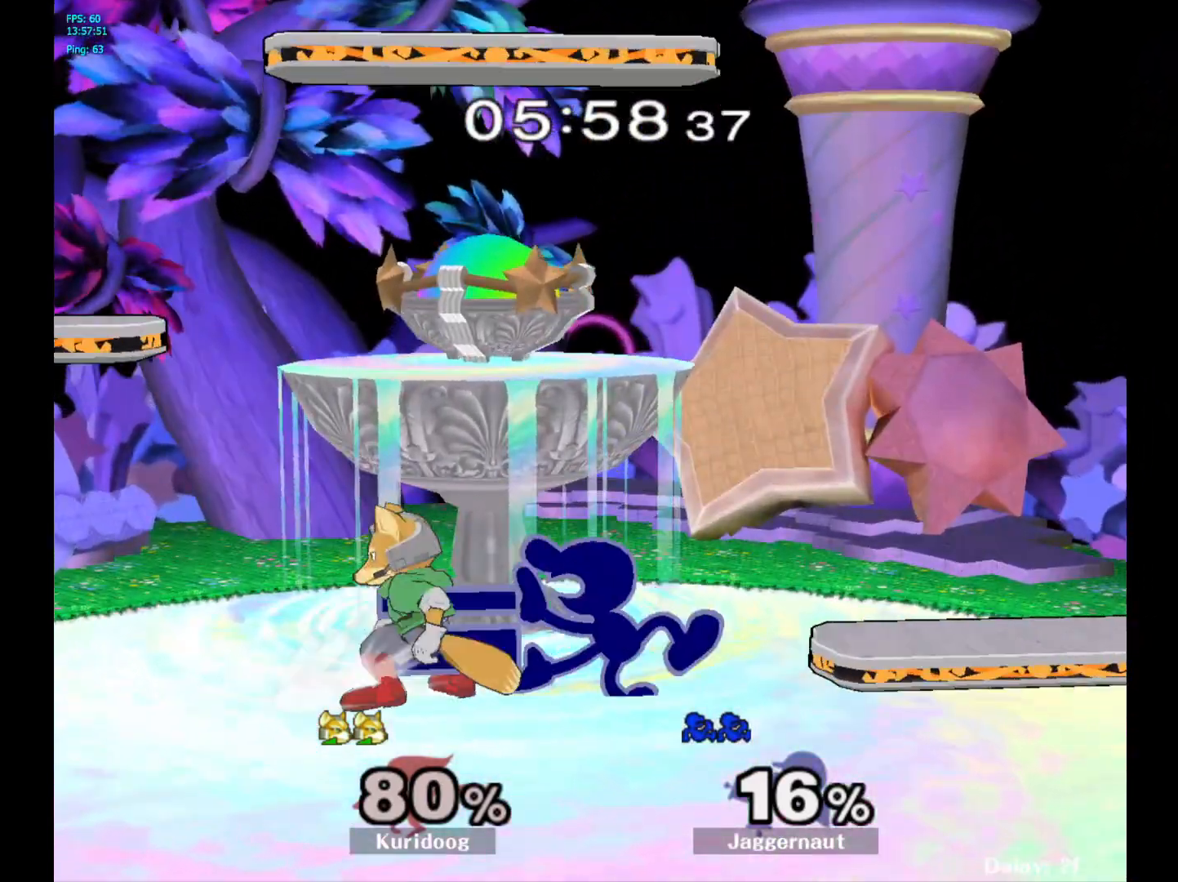
{"dt_ms": 500, "buttons": [], "left_stick": "left", "right_stick": "center", "events": [[33, "R1", "down"], [233, "R1", "up"], [233, "left_stick", "center"], [433, "left_stick", "left"], [467, "Y", "down"], [500, "Y", "up"]]}
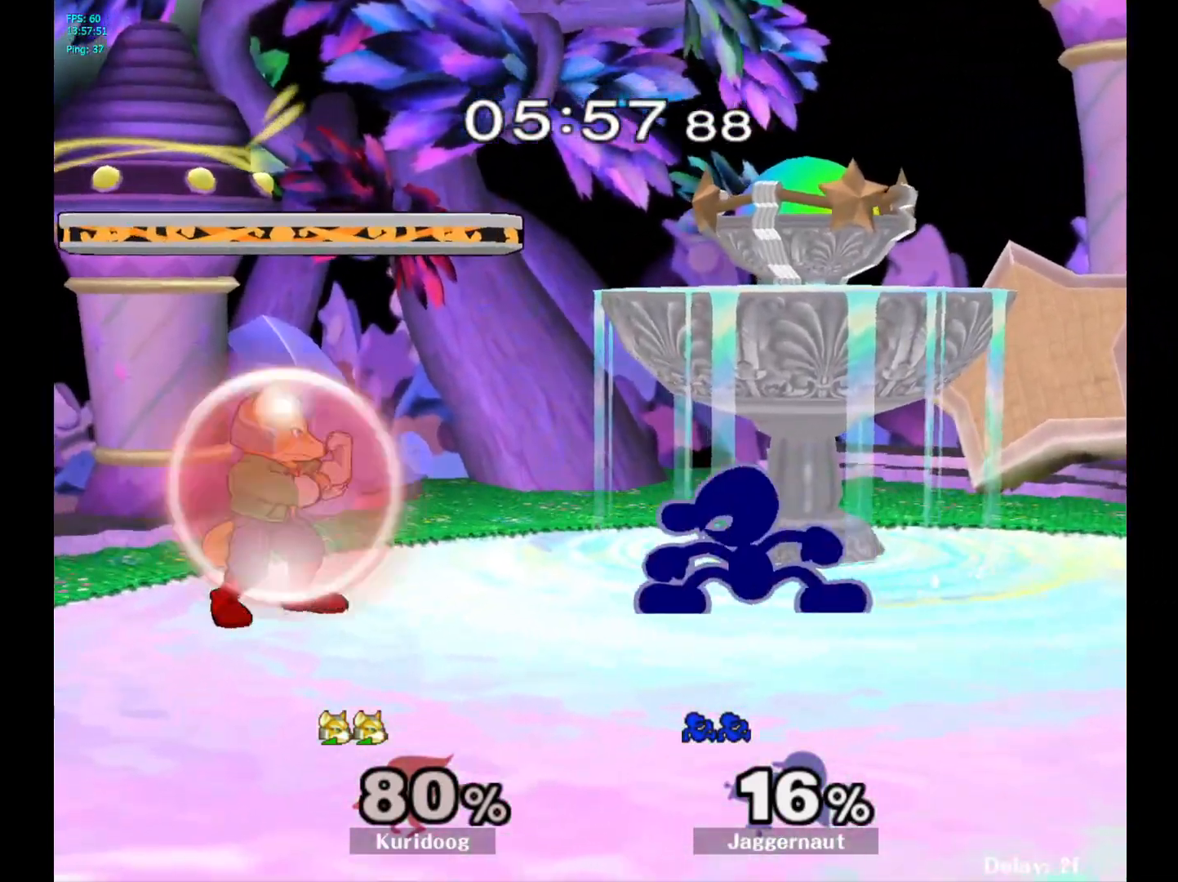
{"dt_ms": 1000, "buttons": [], "left_stick": "center", "right_stick": "center"}
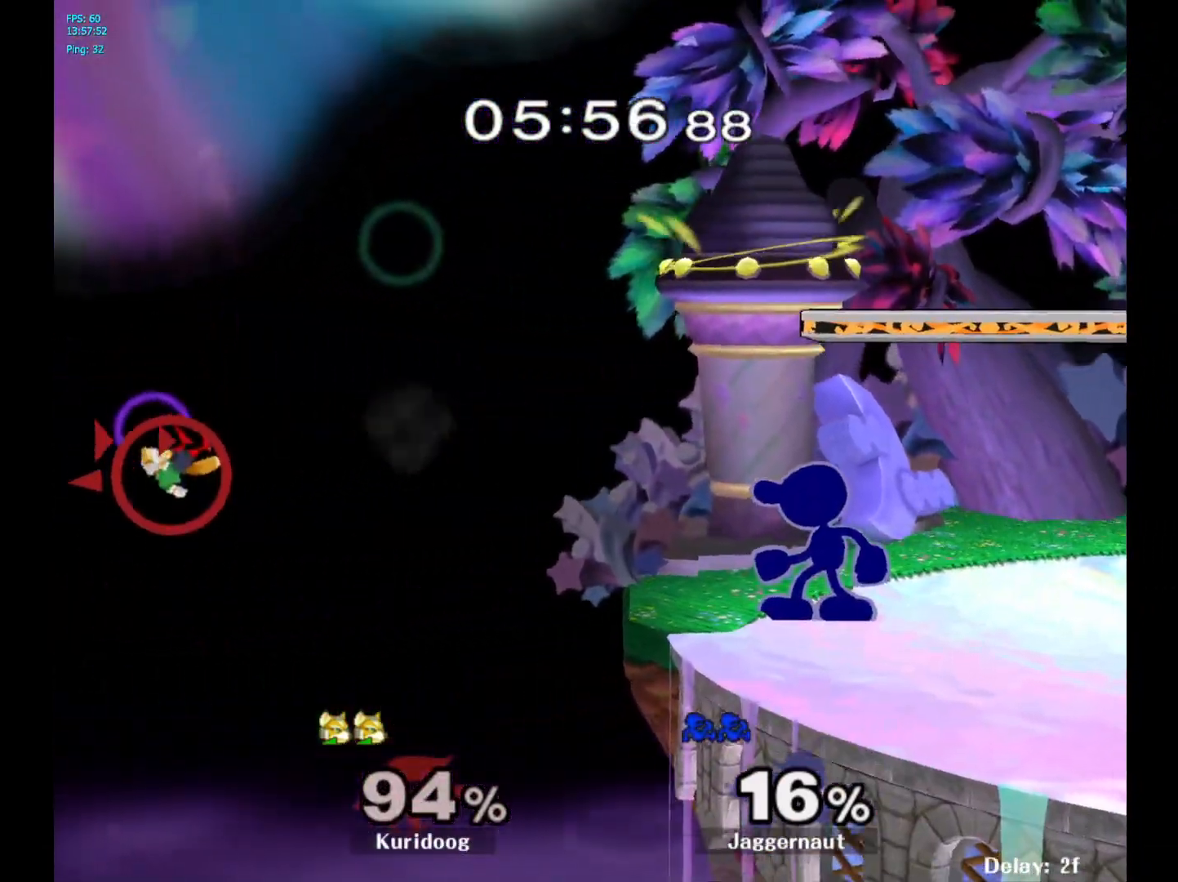
{"dt_ms": 500, "buttons": [], "left_stick": "center", "right_stick": "center", "events": [[50, "B", "down"], [83, "B", "up"], [183, "B", "down"], [267, "B", "up"], [333, "B", "down"], [417, "B", "up"]]}
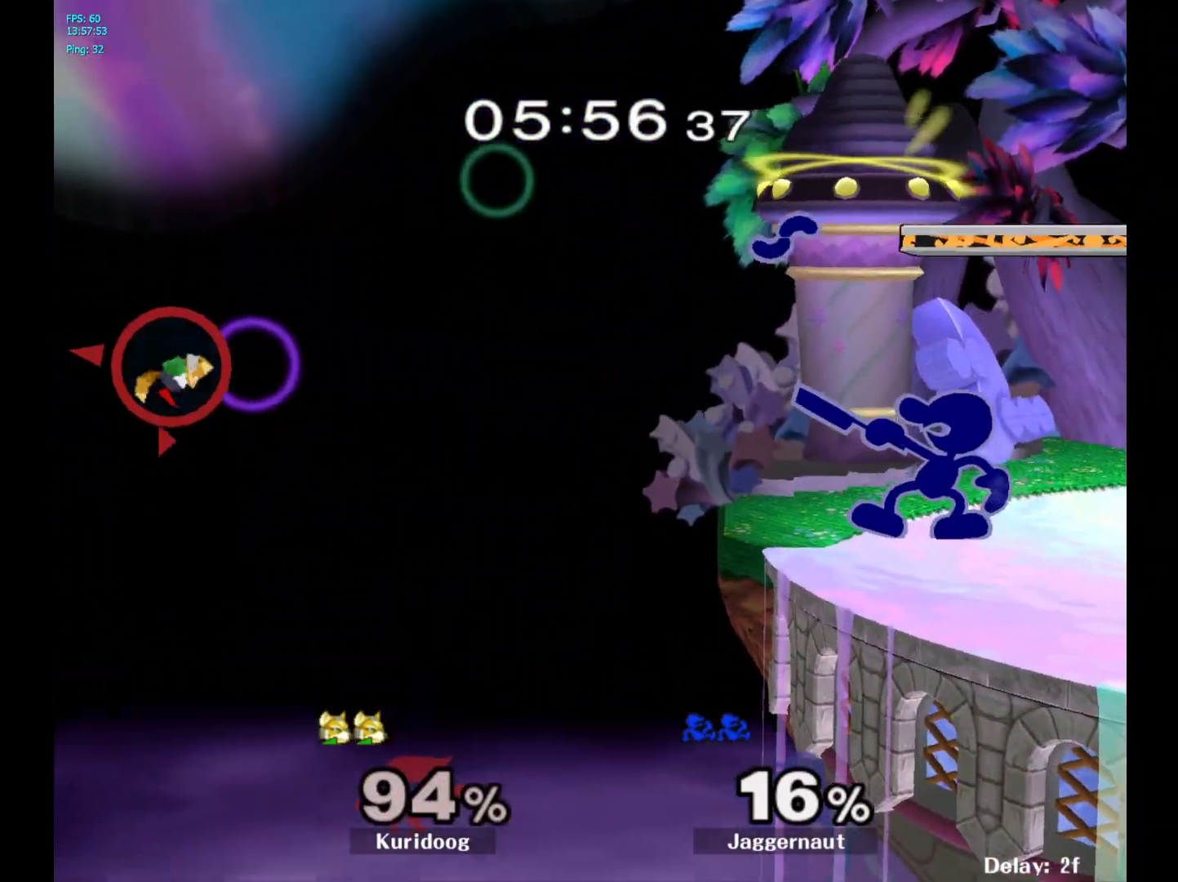
{"dt_ms": 1000, "buttons": [], "left_stick": "down", "right_stick": "center"}
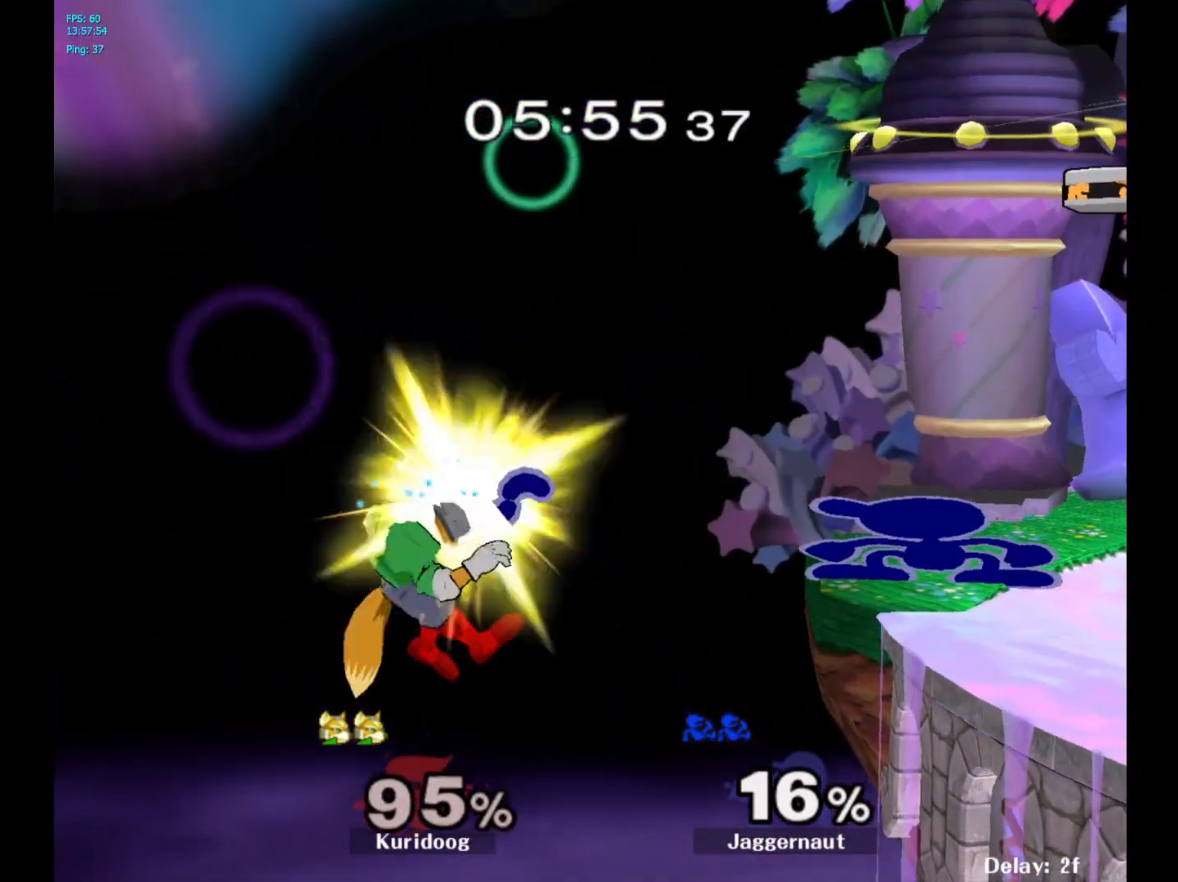
{"dt_ms": 500, "buttons": [], "left_stick": "center", "right_stick": "center", "events": [[50, "A", "down"], [183, "A", "up"], [267, "left_stick", "center"]]}
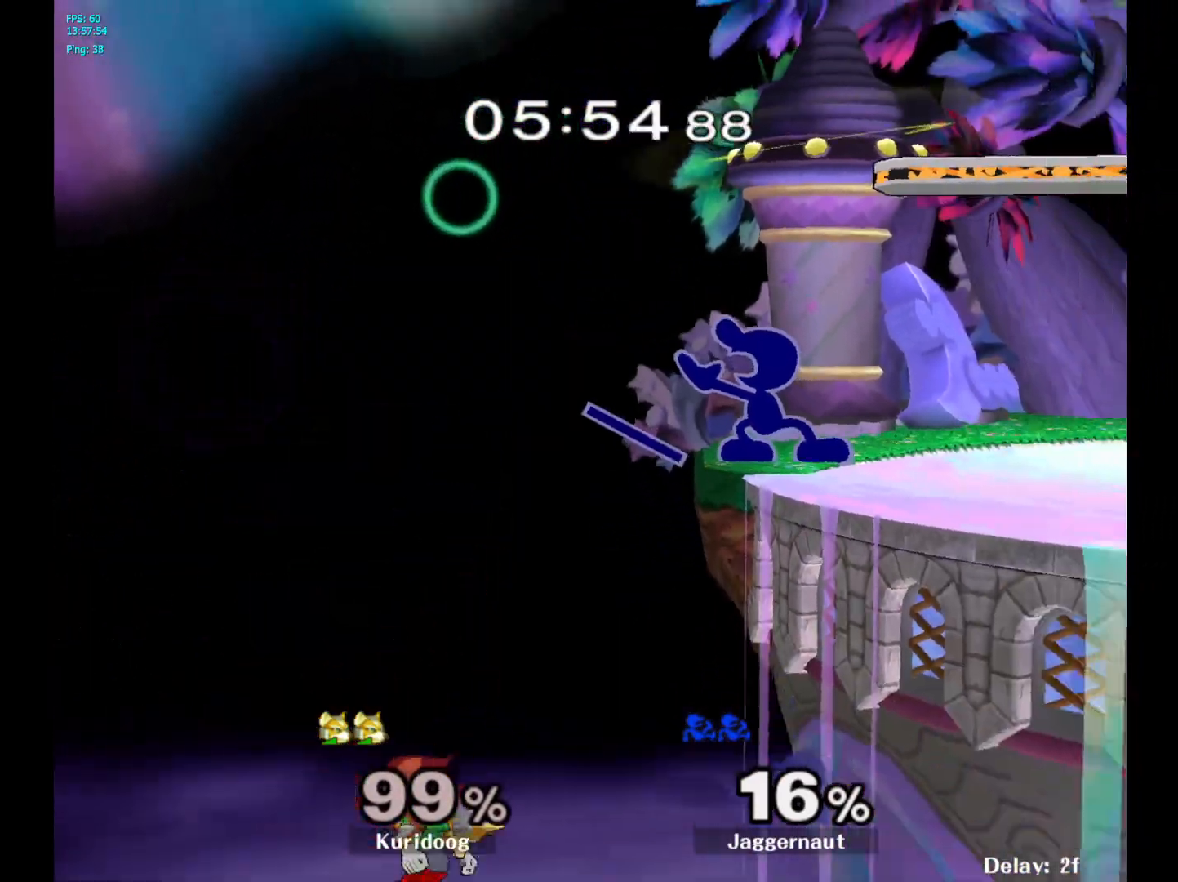
{"dt_ms": 500, "buttons": ["Y"], "left_stick": "center", "right_stick": "center", "events": [[433, "Y", "down"]]}
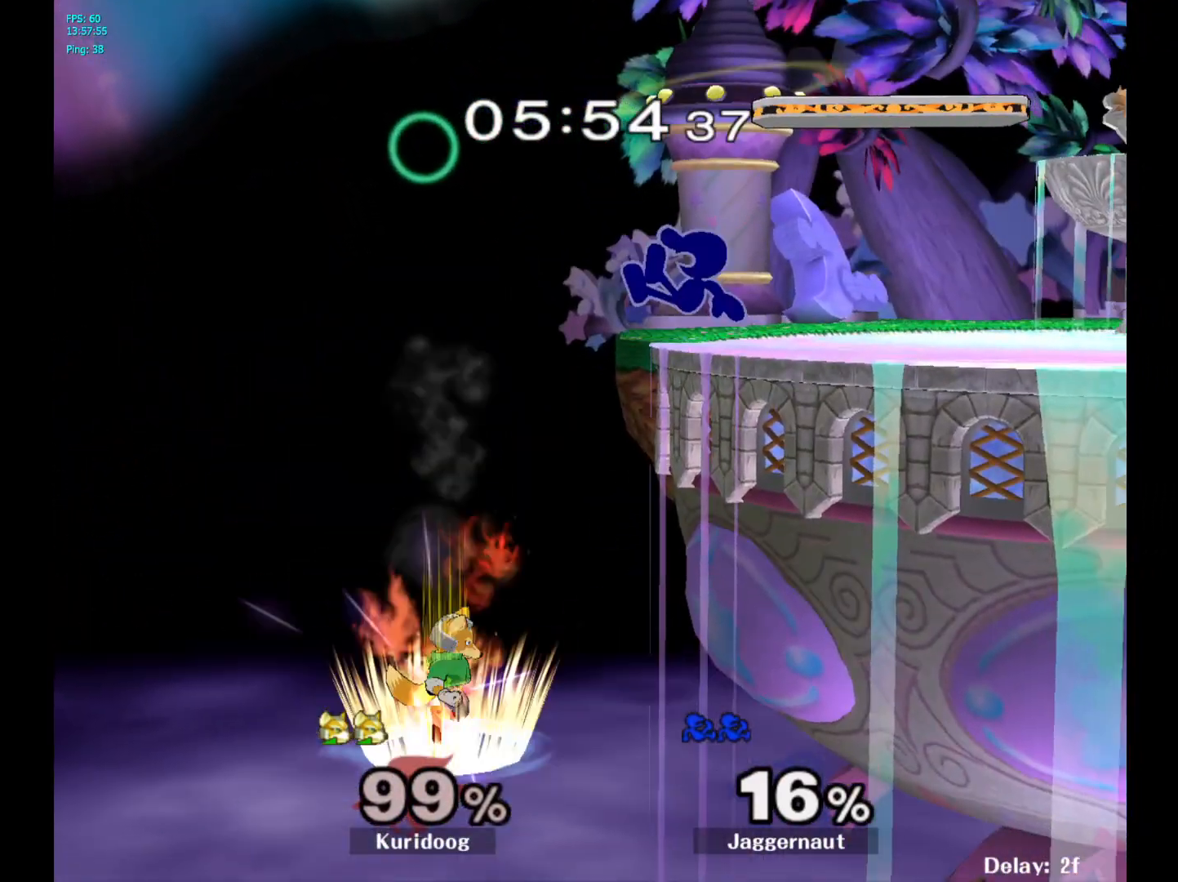
{"dt_ms": 500, "buttons": [], "left_stick": "center", "right_stick": "center", "events": [[100, "Y", "up"], [200, "right_stick", "down"], [250, "right_stick", "center"]]}
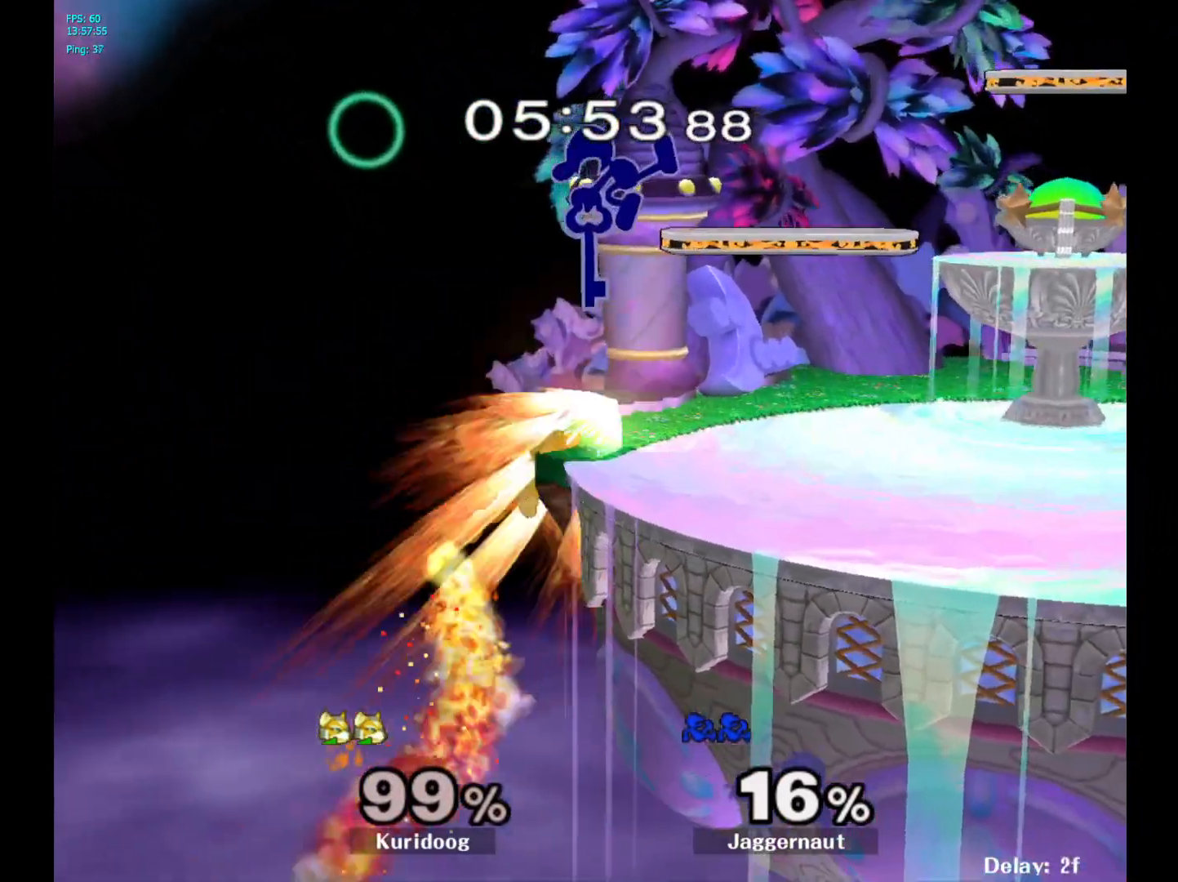
{"dt_ms": 500, "buttons": ["R1"], "left_stick": "down", "right_stick": "center", "events": [[100, "left_stick", "down"], [350, "R1", "down"]]}
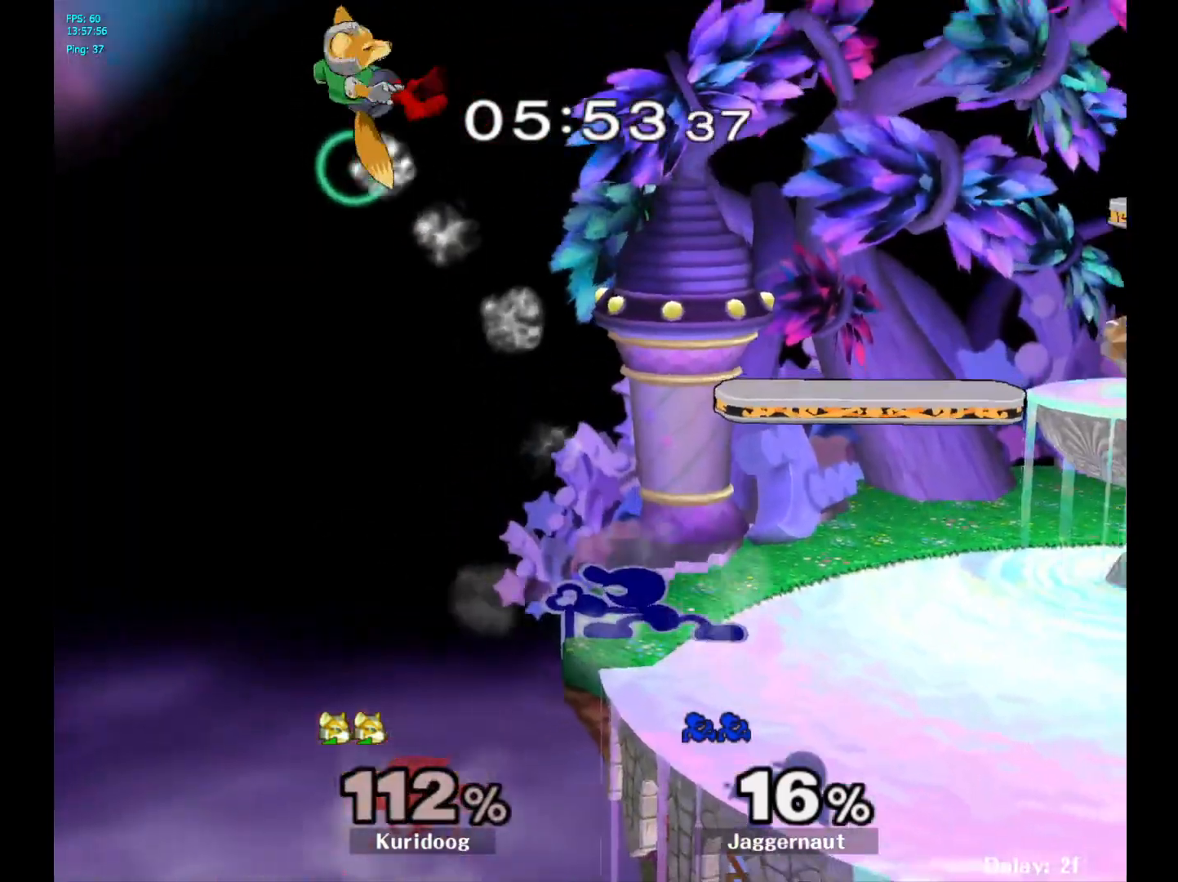
{"dt_ms": 500, "buttons": [], "left_stick": "center", "right_stick": "center", "events": [[17, "R1", "up"], [50, "left_stick", "center"]]}
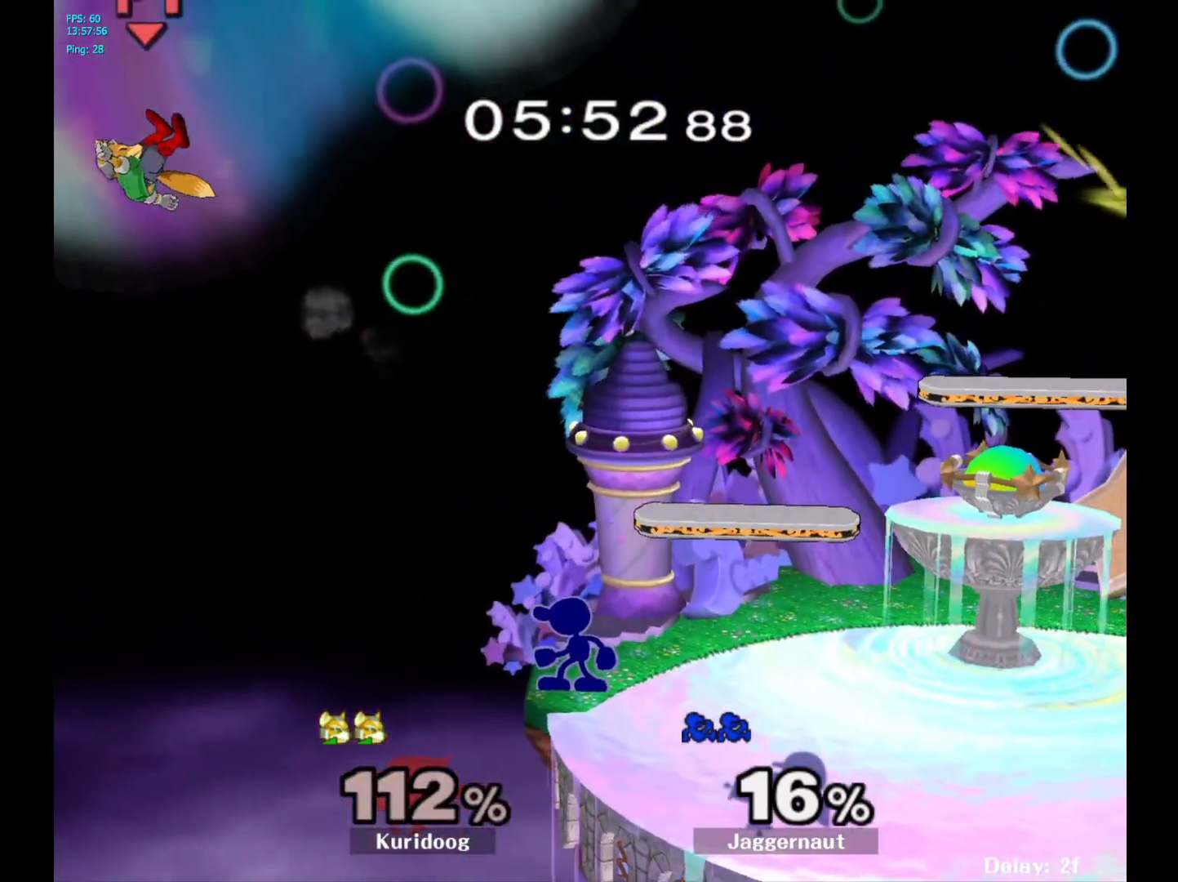
{"dt_ms": 500, "buttons": [], "left_stick": "center", "right_stick": "center", "events": [[50, "B", "down"], [133, "B", "up"]]}
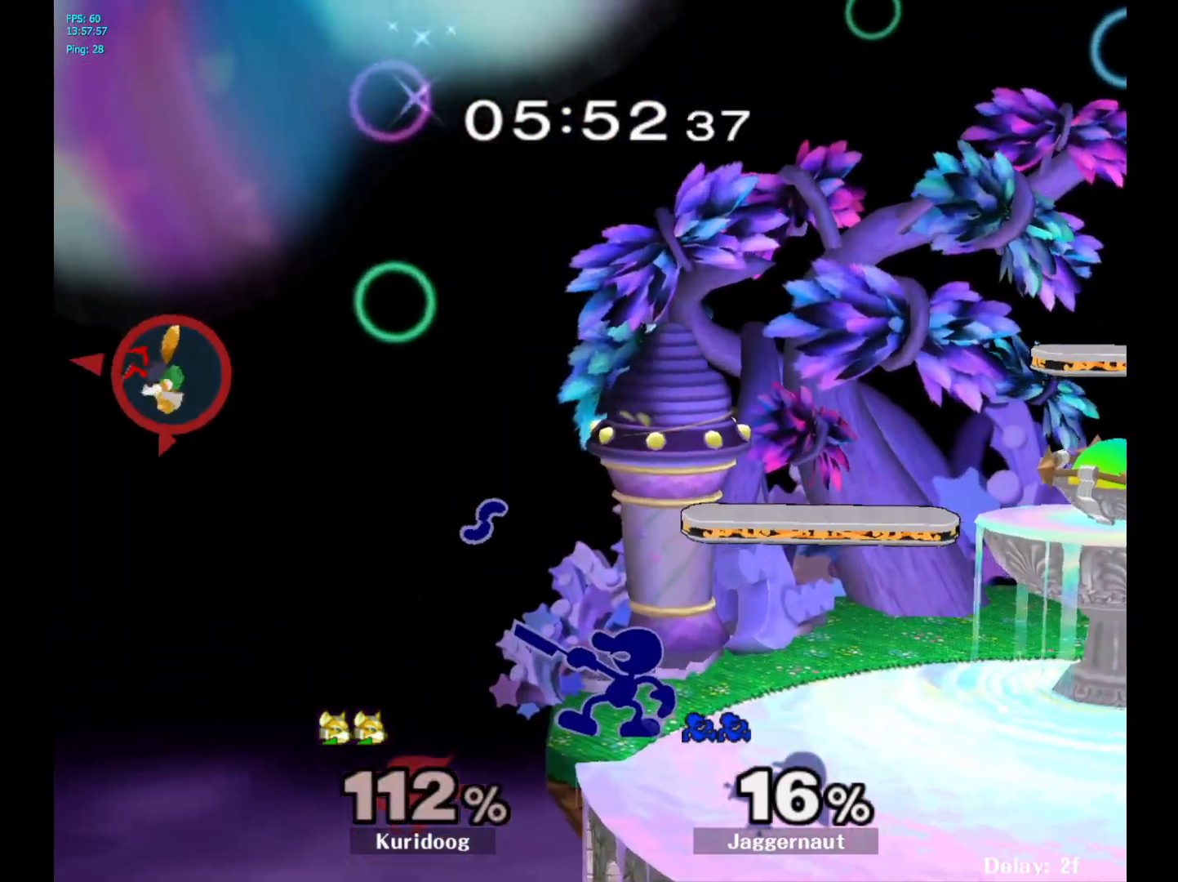
{"dt_ms": 500, "buttons": [], "left_stick": "center", "right_stick": "center", "events": []}
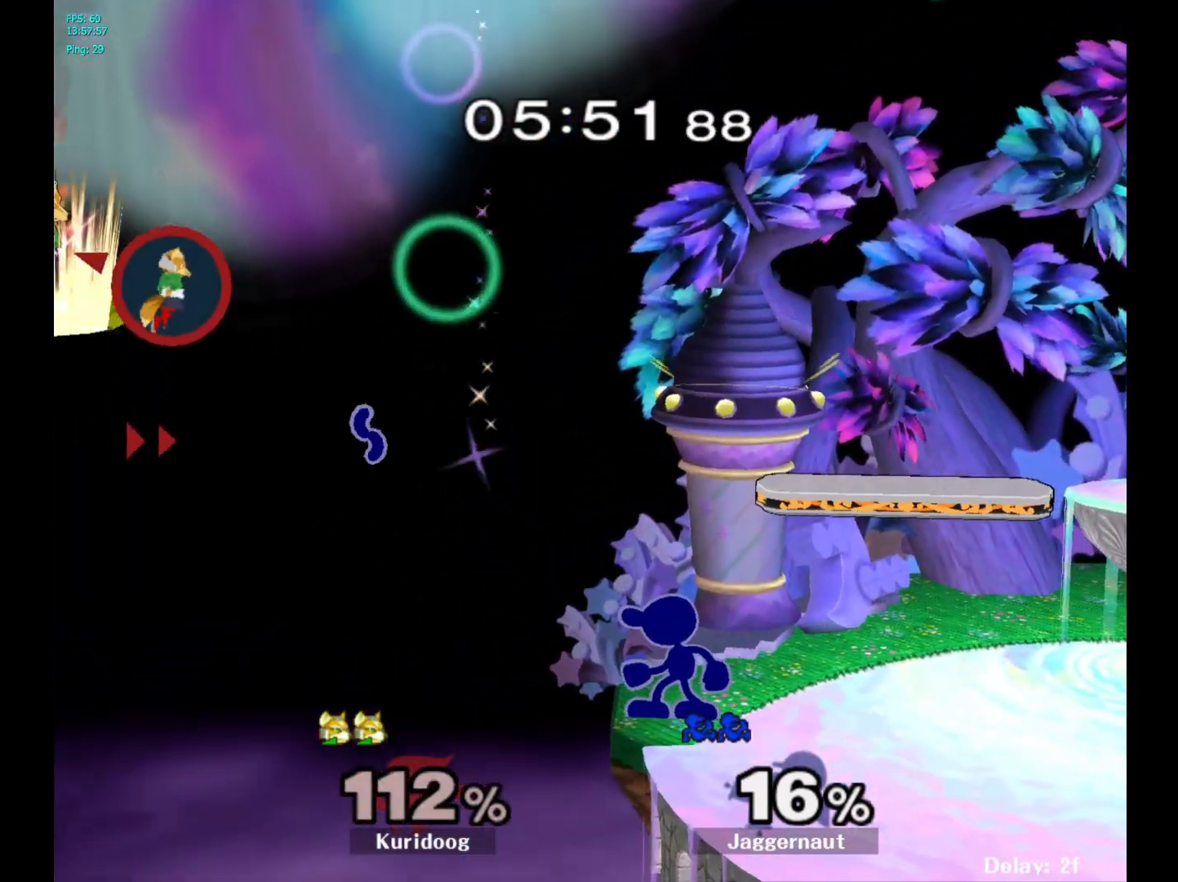
{"dt_ms": 500, "buttons": [], "left_stick": "center", "right_stick": "center", "events": [[233, "left_stick", "right"], [283, "left_stick", "center"], [467, "Y", "down"], [483, "Y", "up"]]}
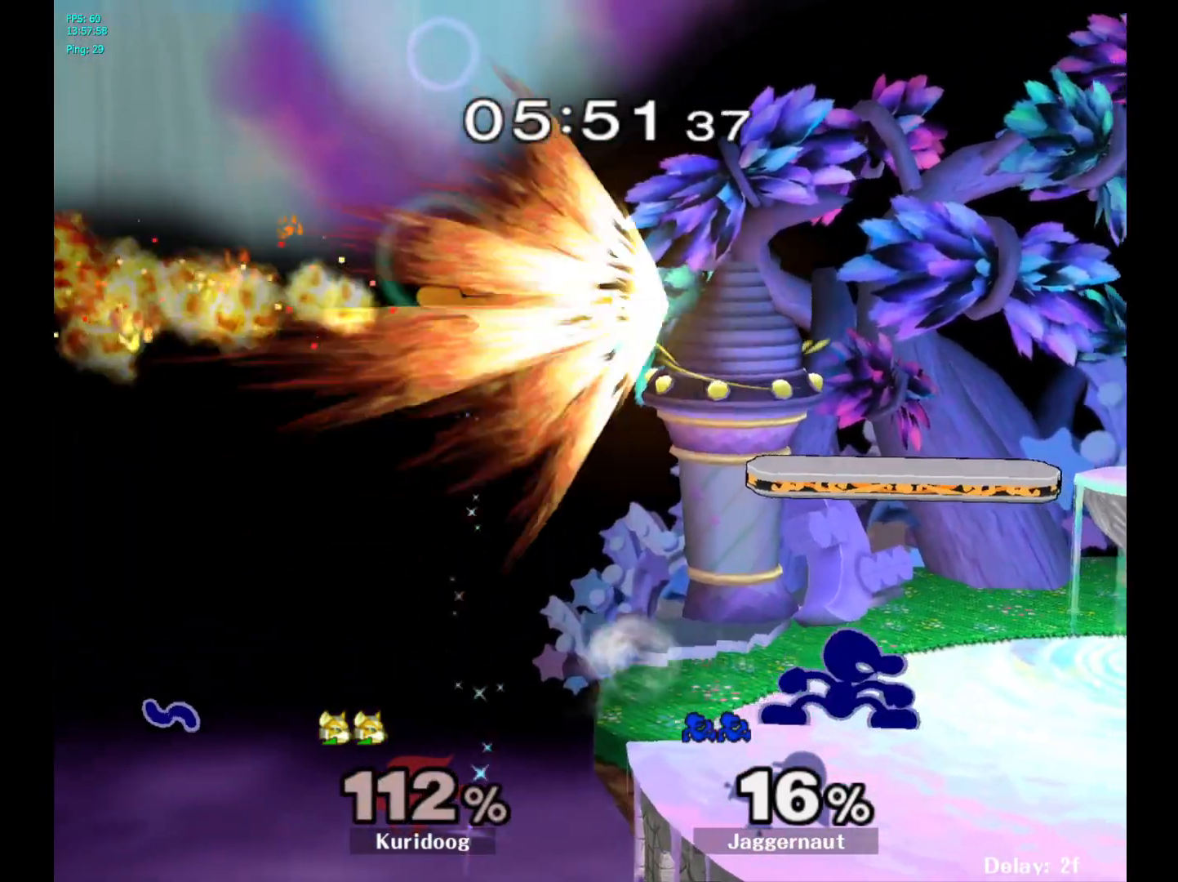
{"dt_ms": 500, "buttons": [], "left_stick": "center", "right_stick": "center", "events": [[50, "A", "down"], [150, "A", "up"], [200, "left_stick", "right"], [400, "left_stick", "center"]]}
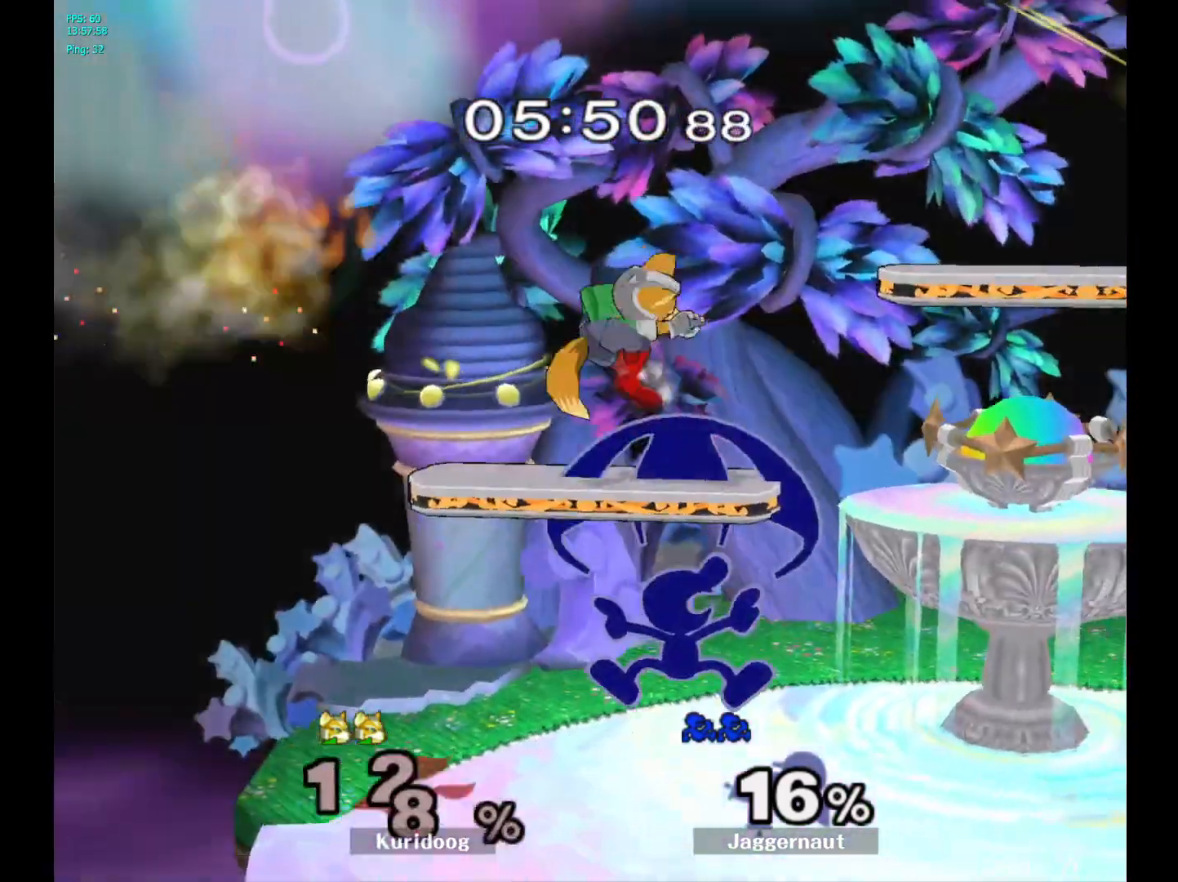
{"dt_ms": 500, "buttons": ["Y"], "left_stick": "center", "right_stick": "center", "events": [[67, "left_stick", "down"], [83, "R1", "down"], [233, "left_stick", "center"], [250, "R1", "up"], [467, "Y", "down"]]}
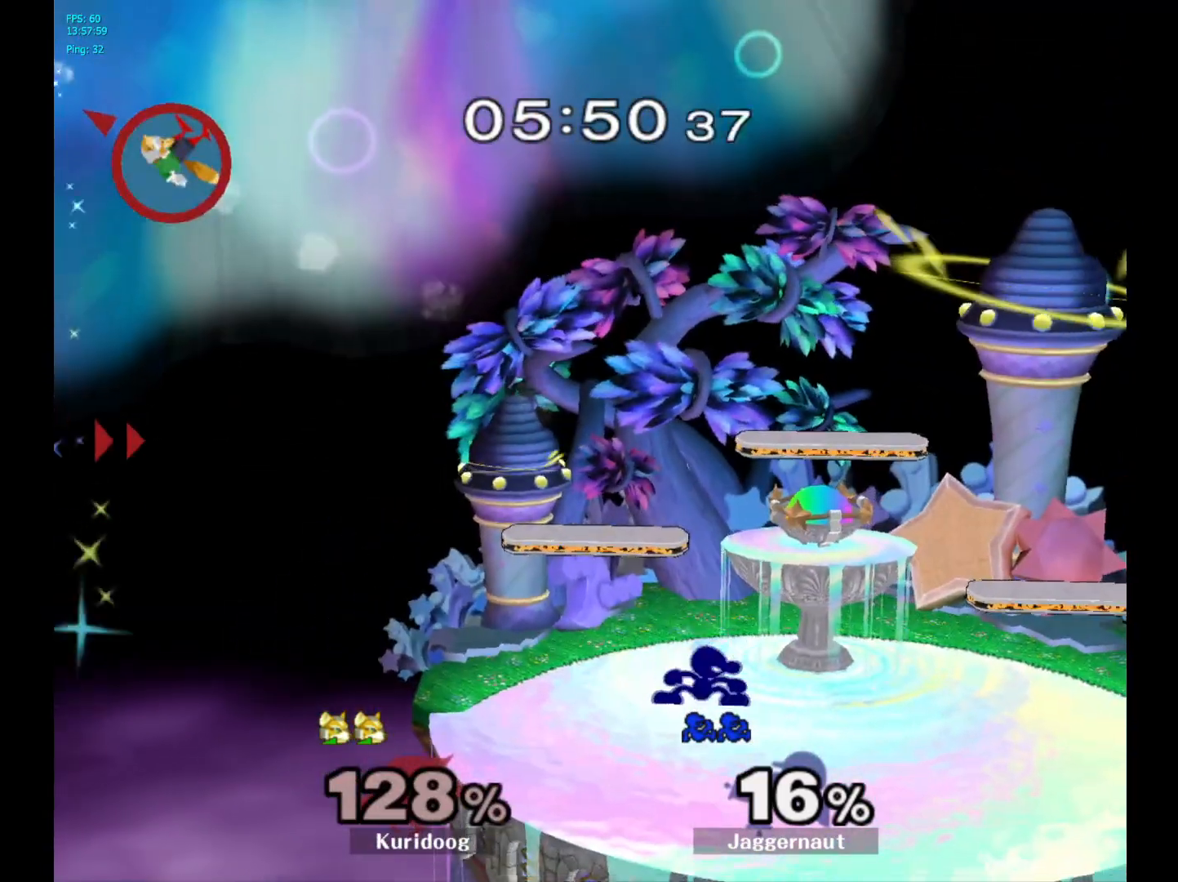
{"dt_ms": 500, "buttons": ["R1"], "left_stick": "center", "right_stick": "center", "events": [[133, "left_stick", "left"], [217, "left_stick", "down-left"], [400, "R1", "down"], [500, "Y", "up"], [500, "left_stick", "center"]]}